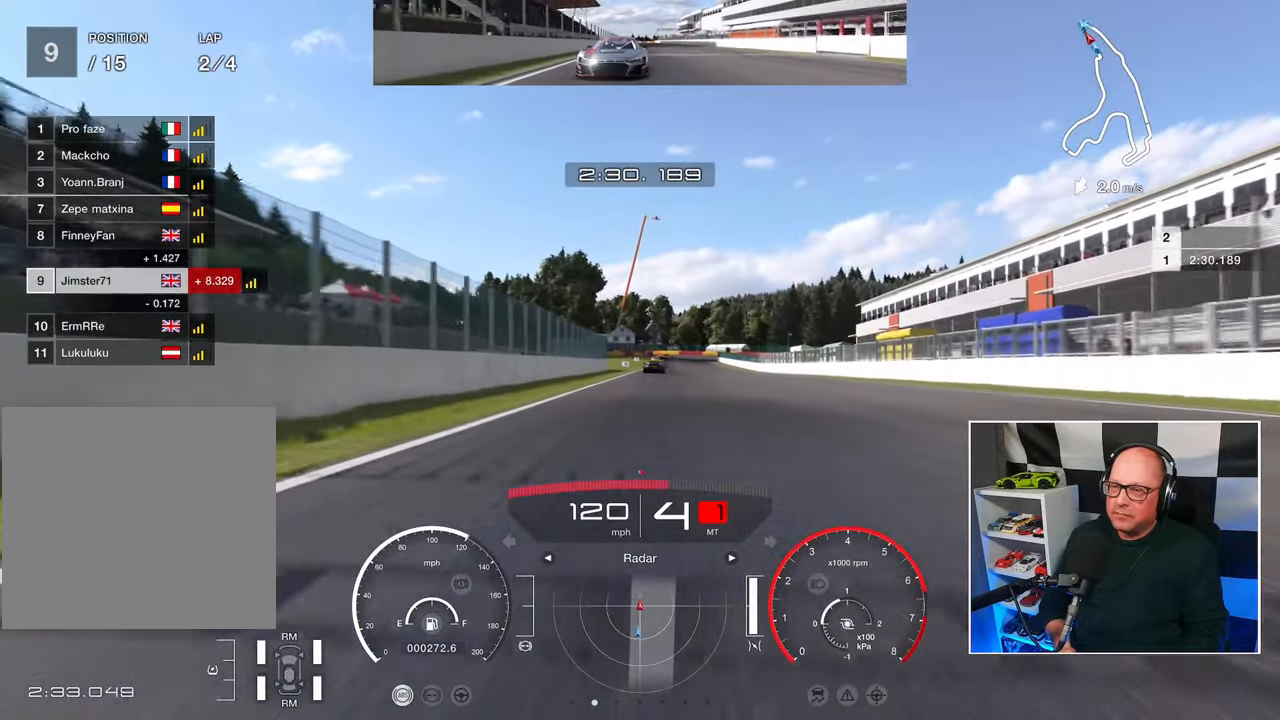
Gameplay with a controller (PlayStation layout); each line is a JSON object with the inputs held at the frame after it. "events" lists button and stick changes between this image and that frame as [ms after this image, input, new state], when the widget could be followed in between. Not read: R3.
{"buttons": ["R2"], "left_stick": "center", "right_stick": "center", "events": []}
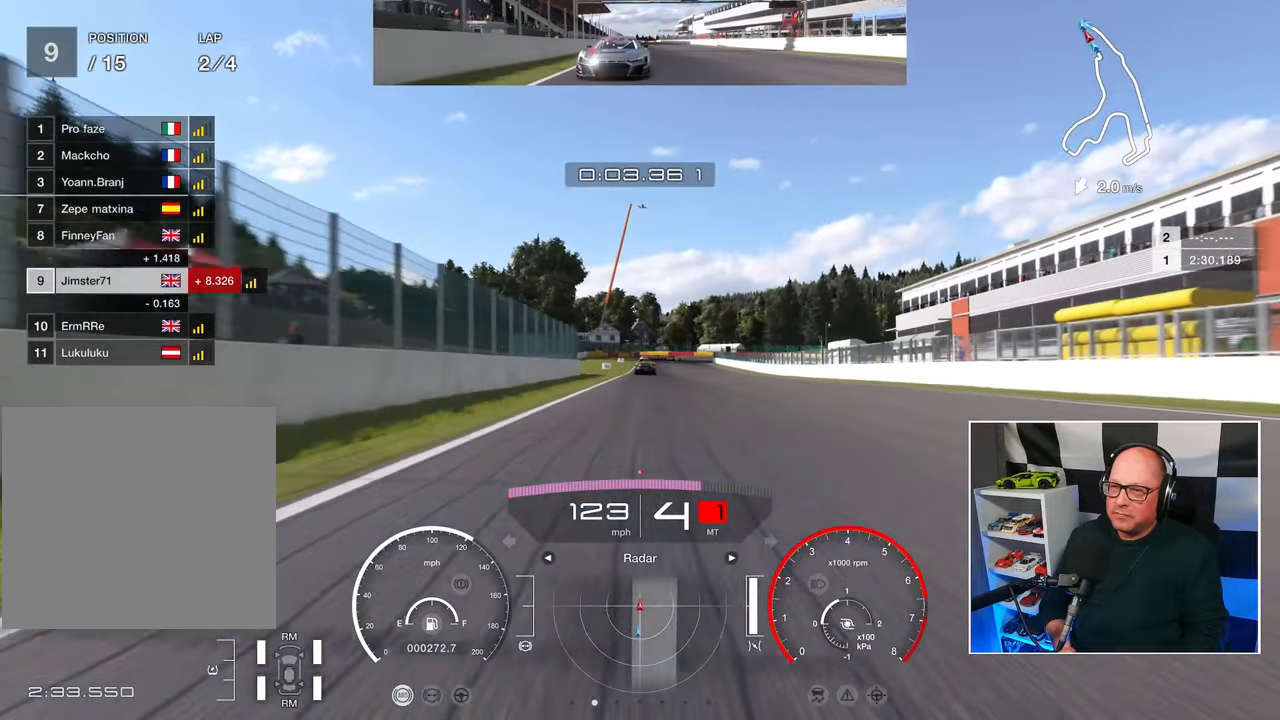
{"buttons": ["R2"], "left_stick": "center", "right_stick": "center", "events": []}
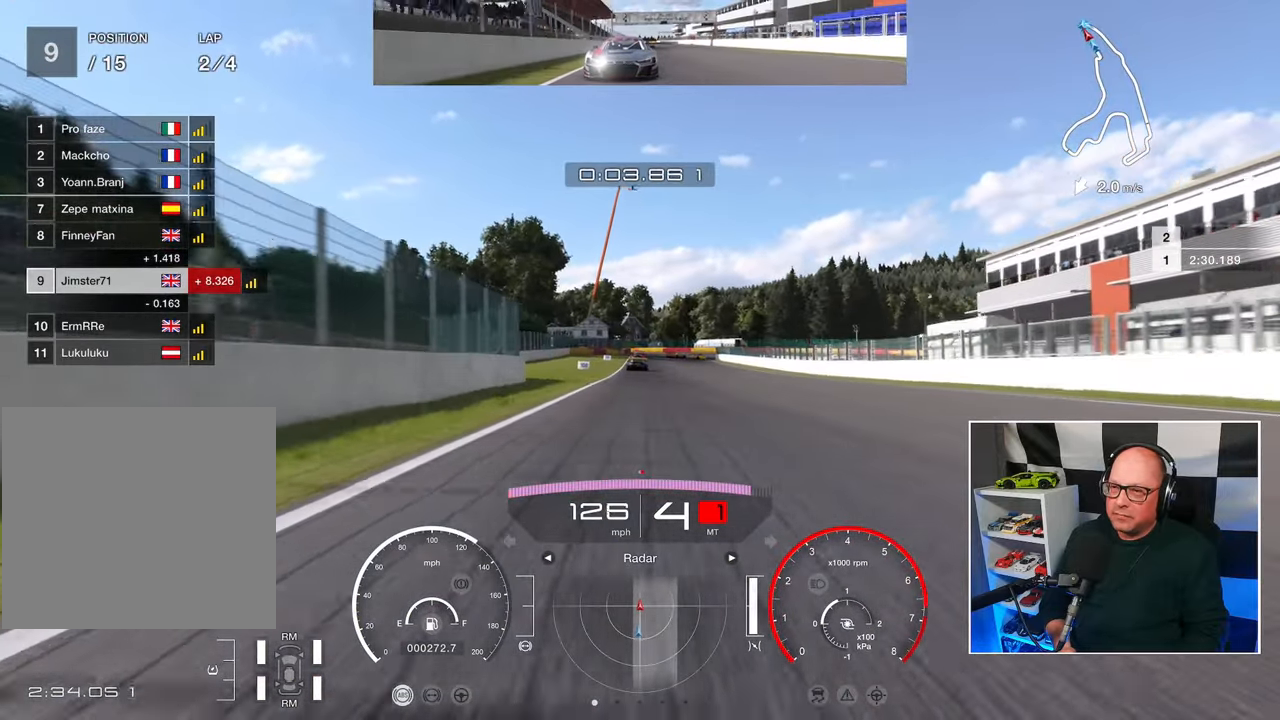
{"buttons": ["R2"], "left_stick": "center", "right_stick": "center", "events": []}
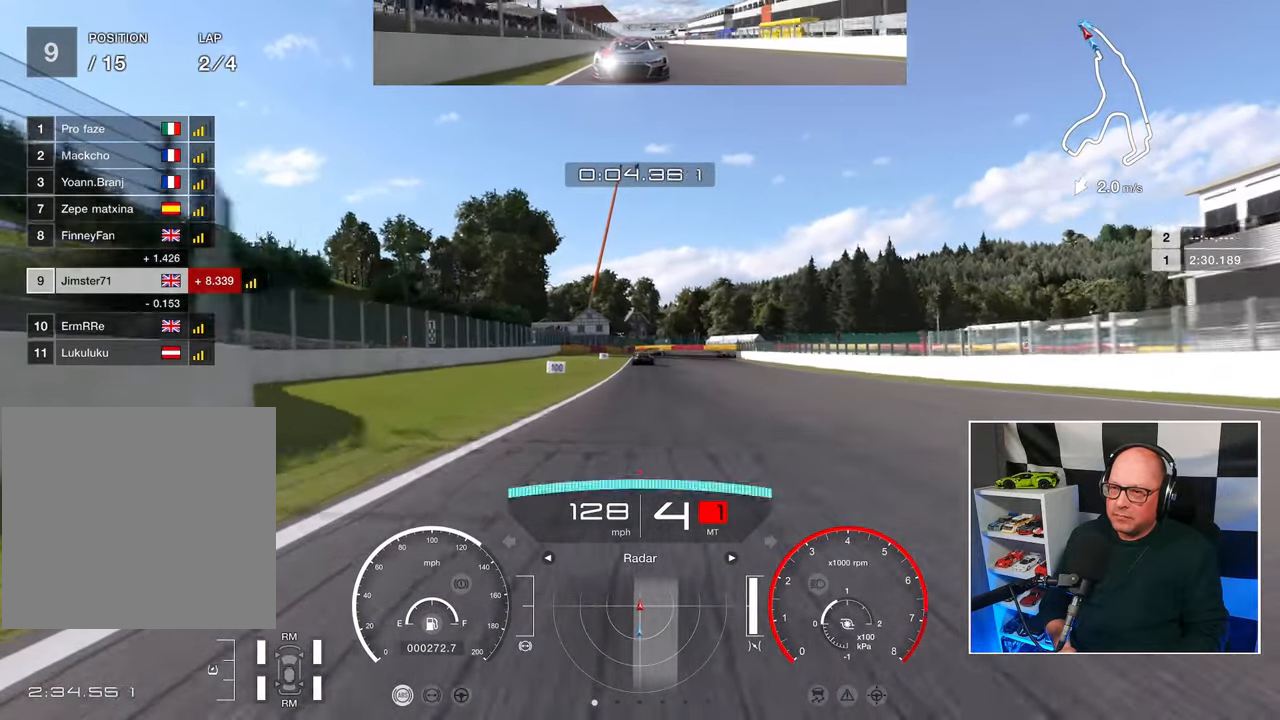
{"buttons": ["R2"], "left_stick": "center", "right_stick": "center", "events": []}
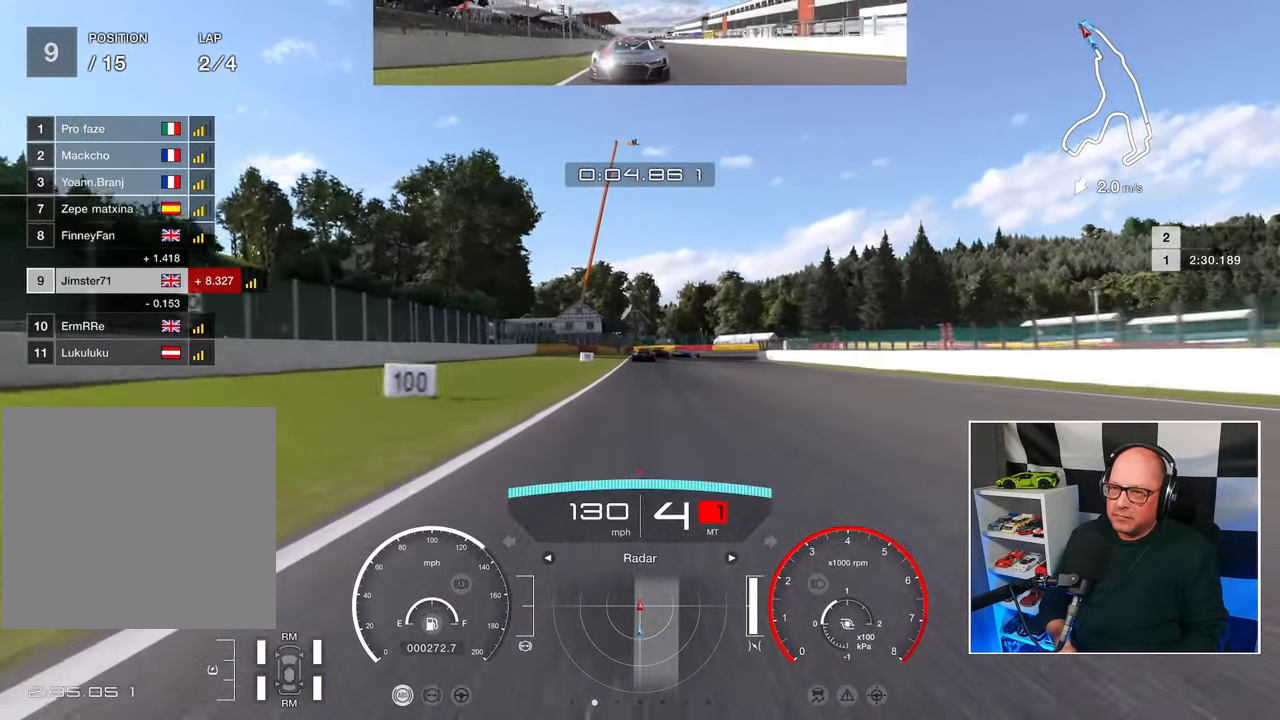
{"buttons": ["L2"], "left_stick": "center", "right_stick": "center", "events": [[300, "SQUARE", "down"], [317, "L2", "down"], [350, "R2", "up"], [383, "SQUARE", "up"]]}
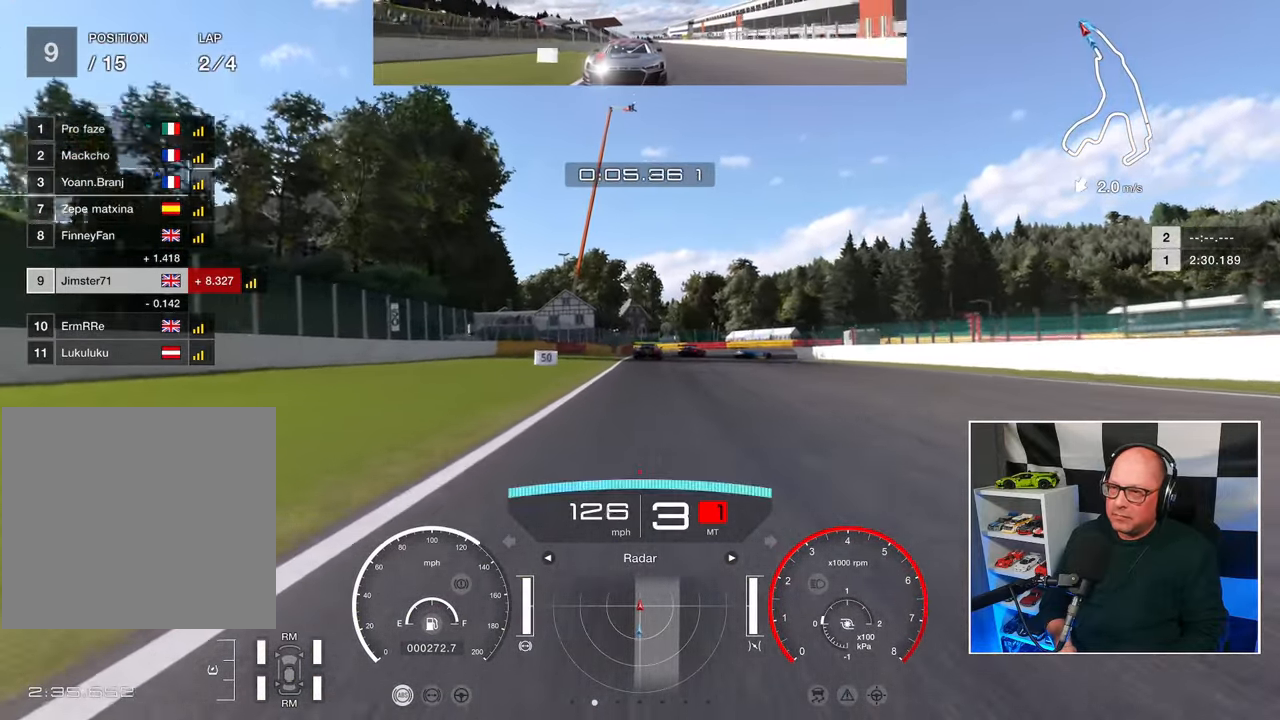
{"buttons": ["L2"], "left_stick": "center", "right_stick": "center", "events": []}
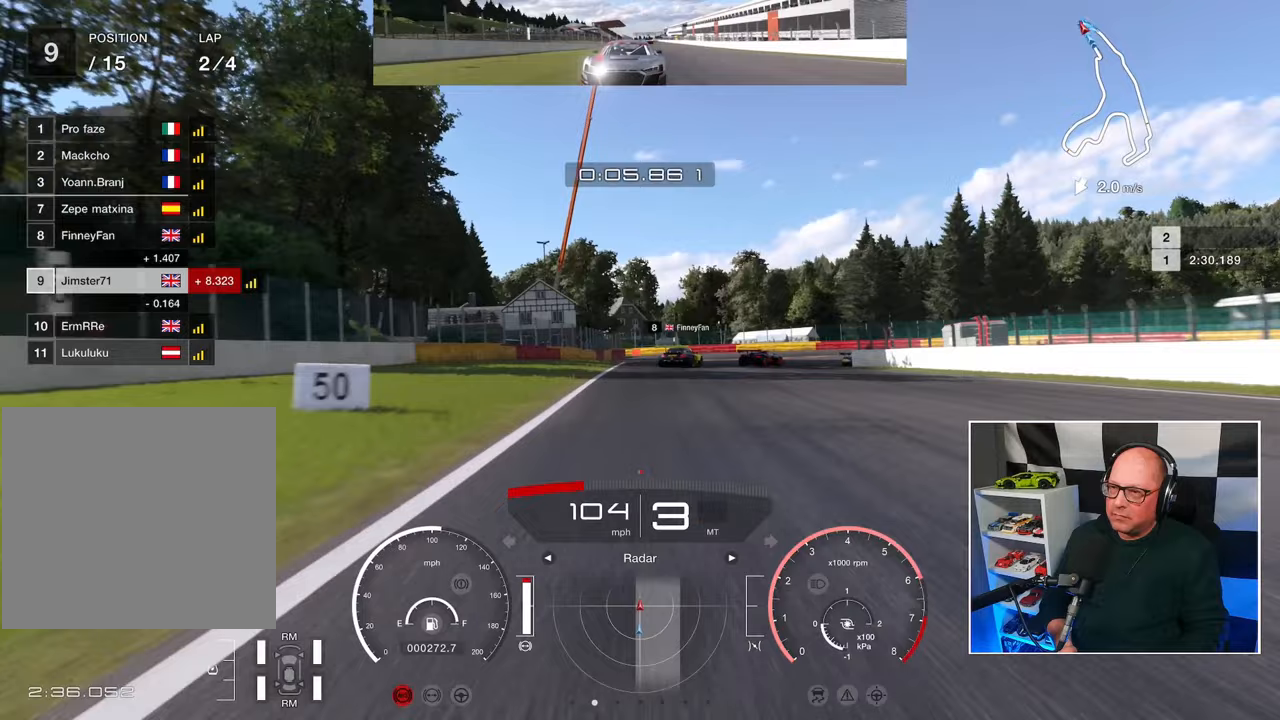
{"buttons": ["L2"], "left_stick": "up-right", "right_stick": "center", "events": [[100, "left_stick", "up-right"], [400, "SQUARE", "down"], [500, "SQUARE", "up"]]}
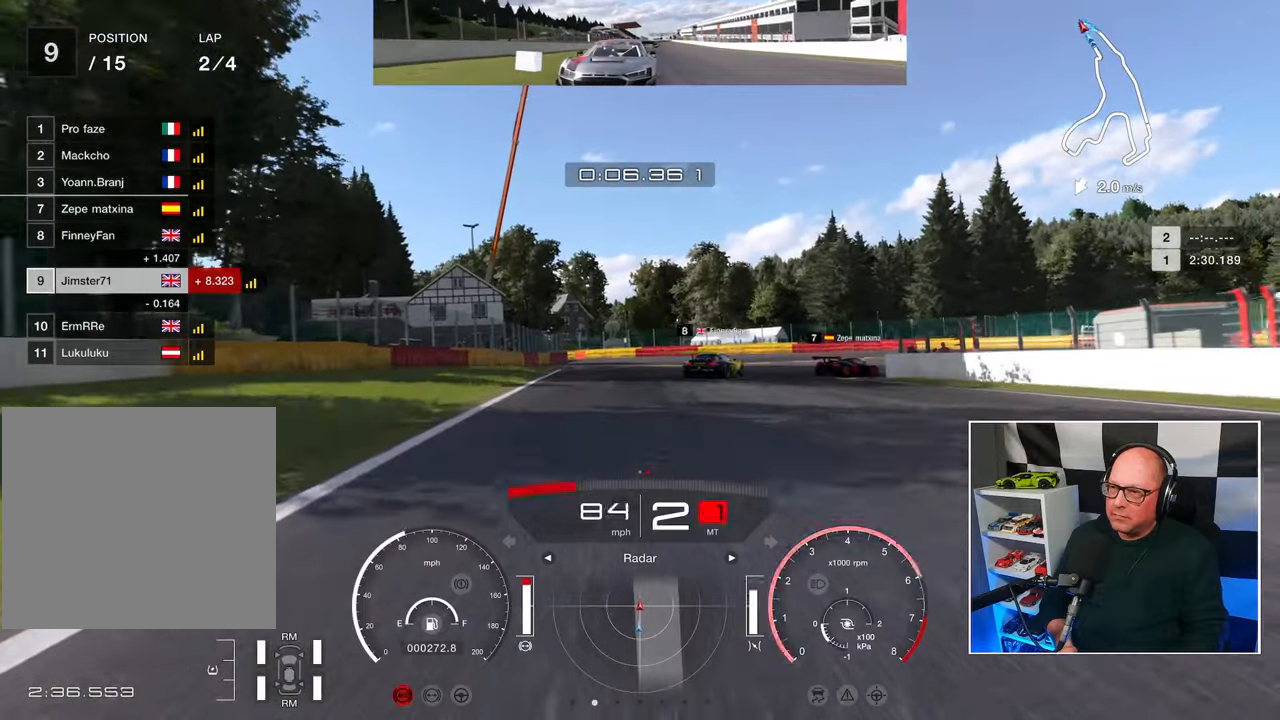
{"buttons": ["L2"], "left_stick": "up-right", "right_stick": "center", "events": []}
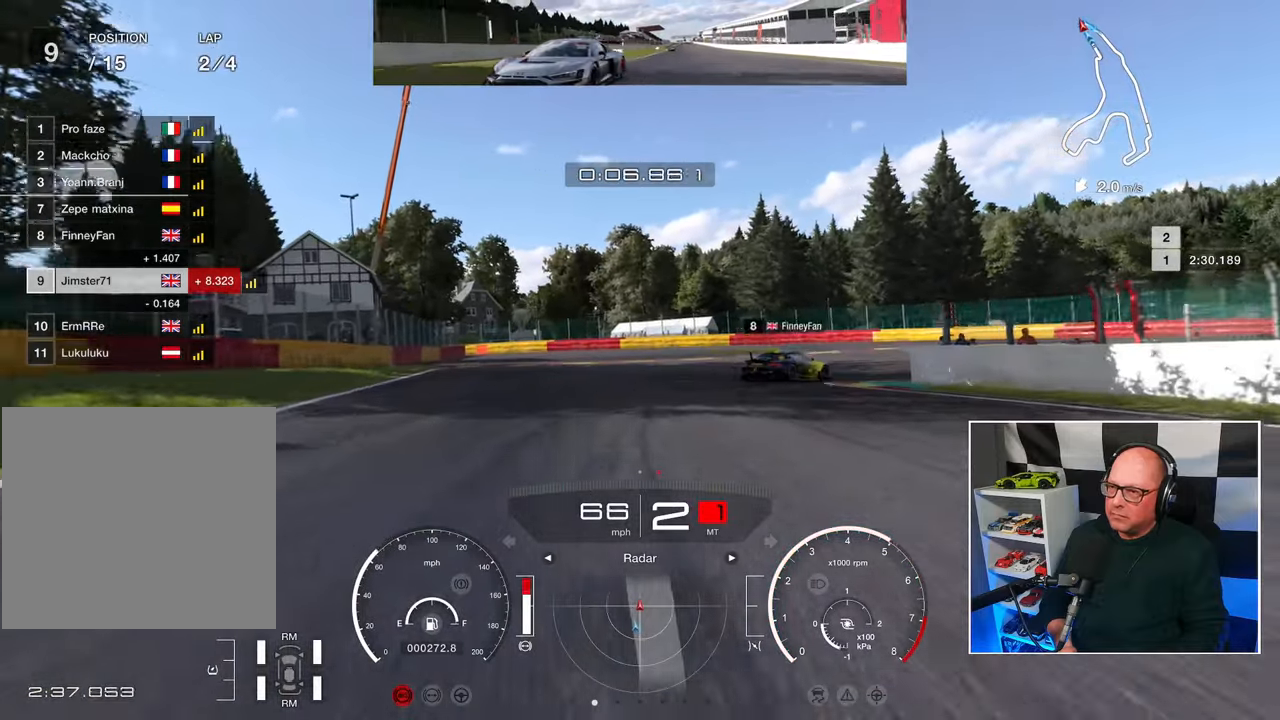
{"buttons": ["L2"], "left_stick": "up-right", "right_stick": "center", "events": [[83, "left_stick", "up"], [250, "left_stick", "up-right"], [317, "SQUARE", "down"], [450, "SQUARE", "up"]]}
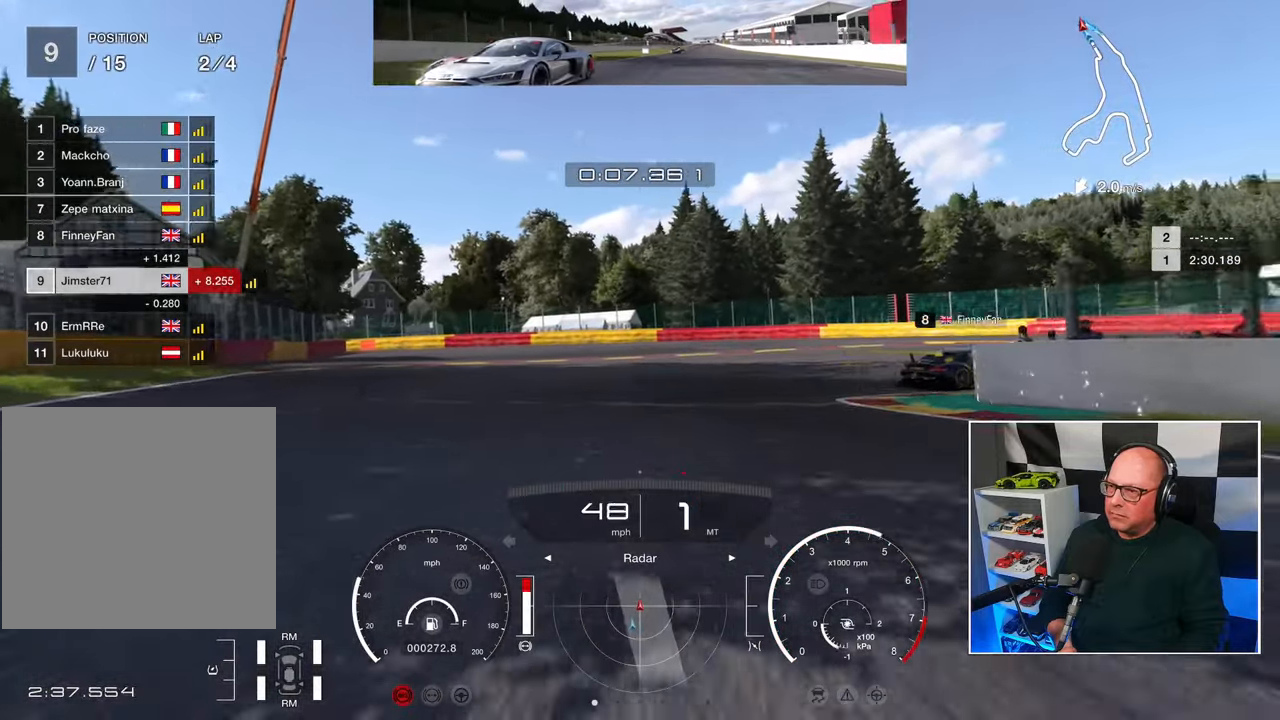
{"buttons": [], "left_stick": "up-right", "right_stick": "center", "events": [[217, "L2", "up"]]}
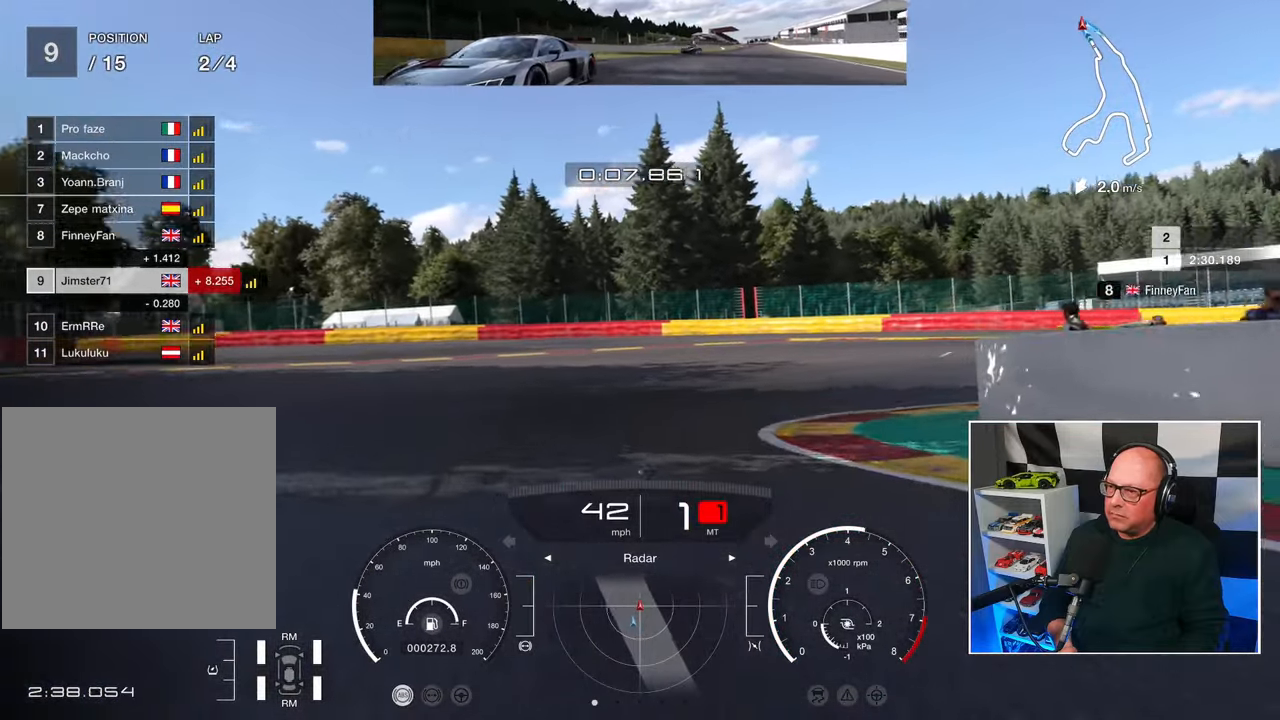
{"buttons": [], "left_stick": "up-right", "right_stick": "center", "events": []}
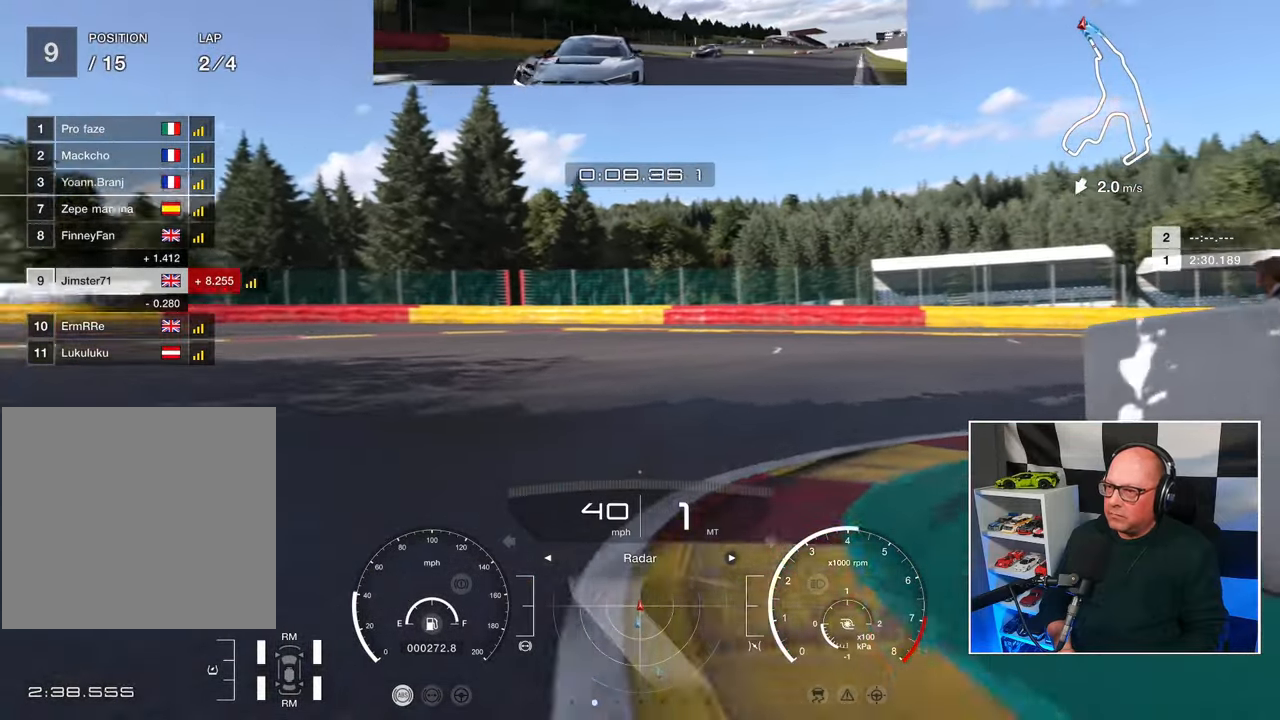
{"buttons": ["R2"], "left_stick": "up-right", "right_stick": "center", "events": [[217, "CROSS", "down"], [300, "CROSS", "up"], [467, "R2", "down"]]}
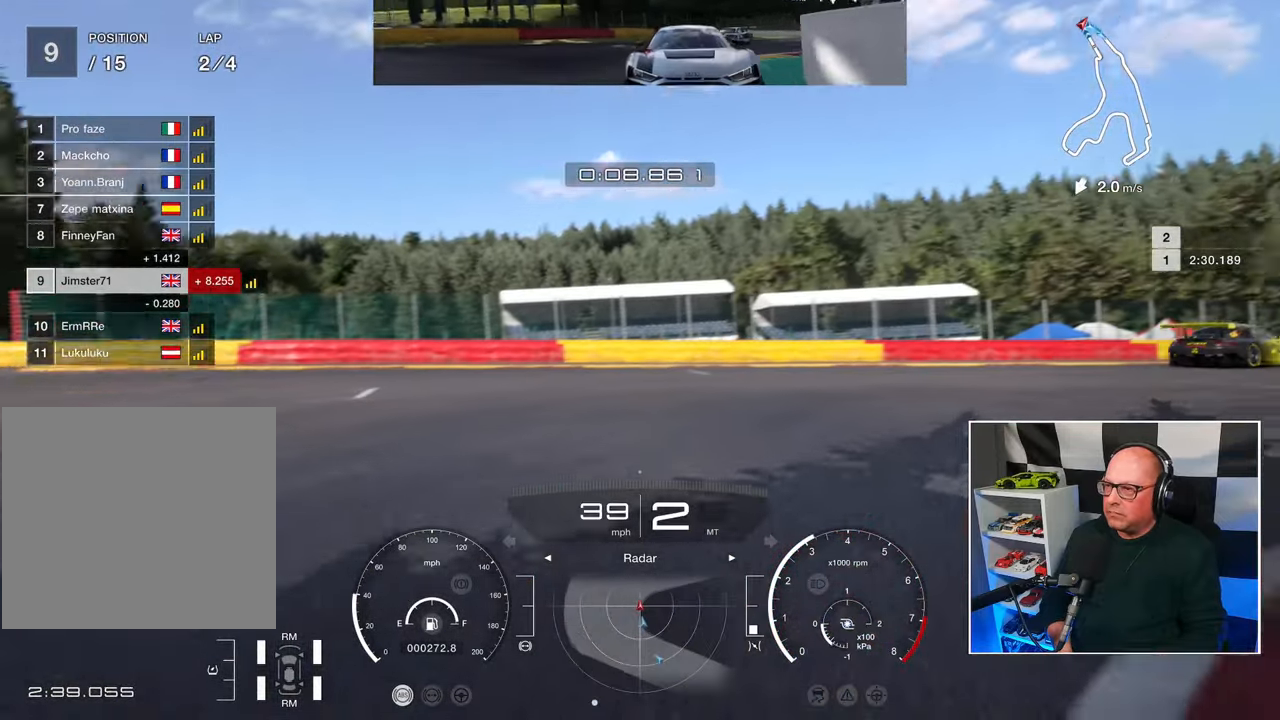
{"buttons": ["R2"], "left_stick": "up-right", "right_stick": "center", "events": []}
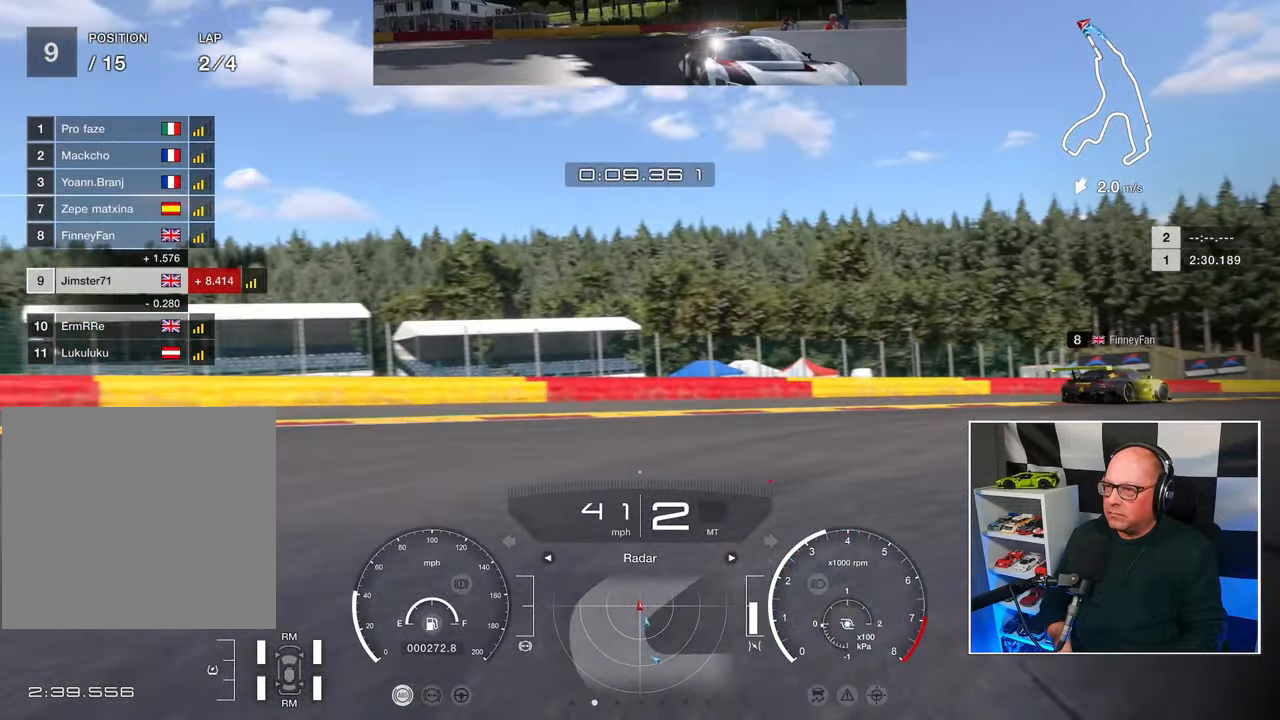
{"buttons": ["R2"], "left_stick": "up-right", "right_stick": "center", "events": []}
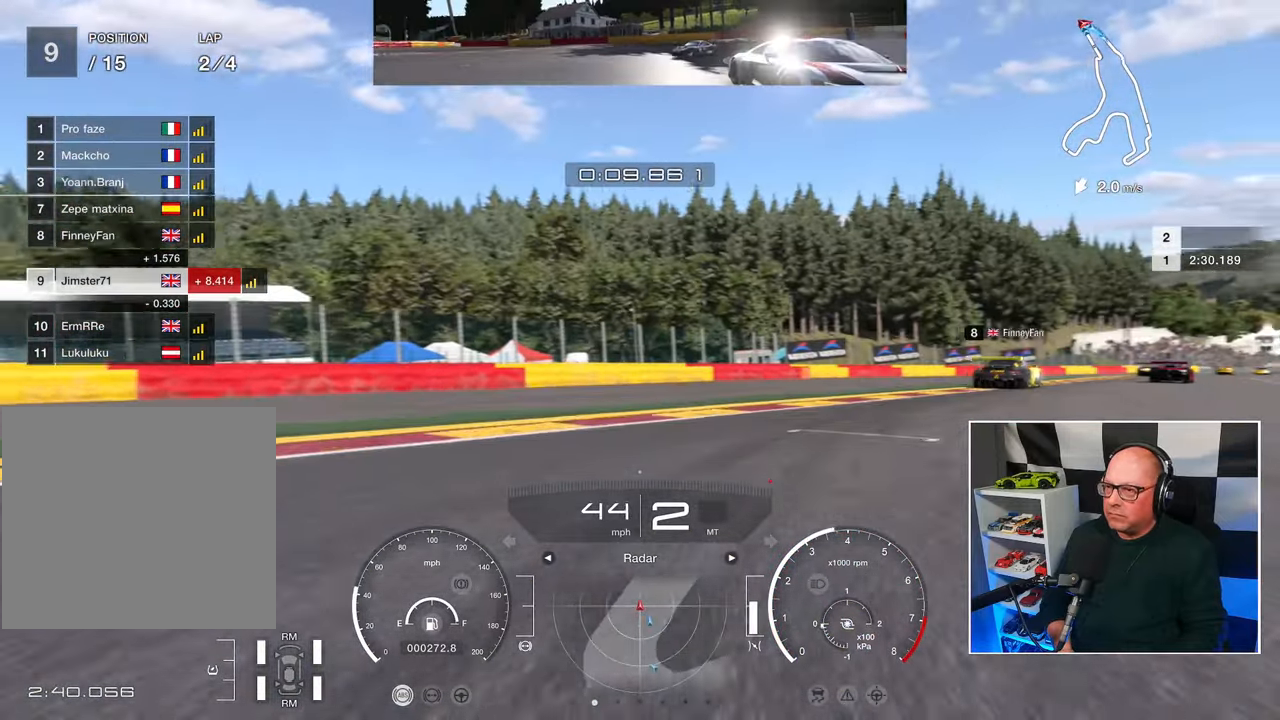
{"buttons": ["R2"], "left_stick": "up-right", "right_stick": "center", "events": []}
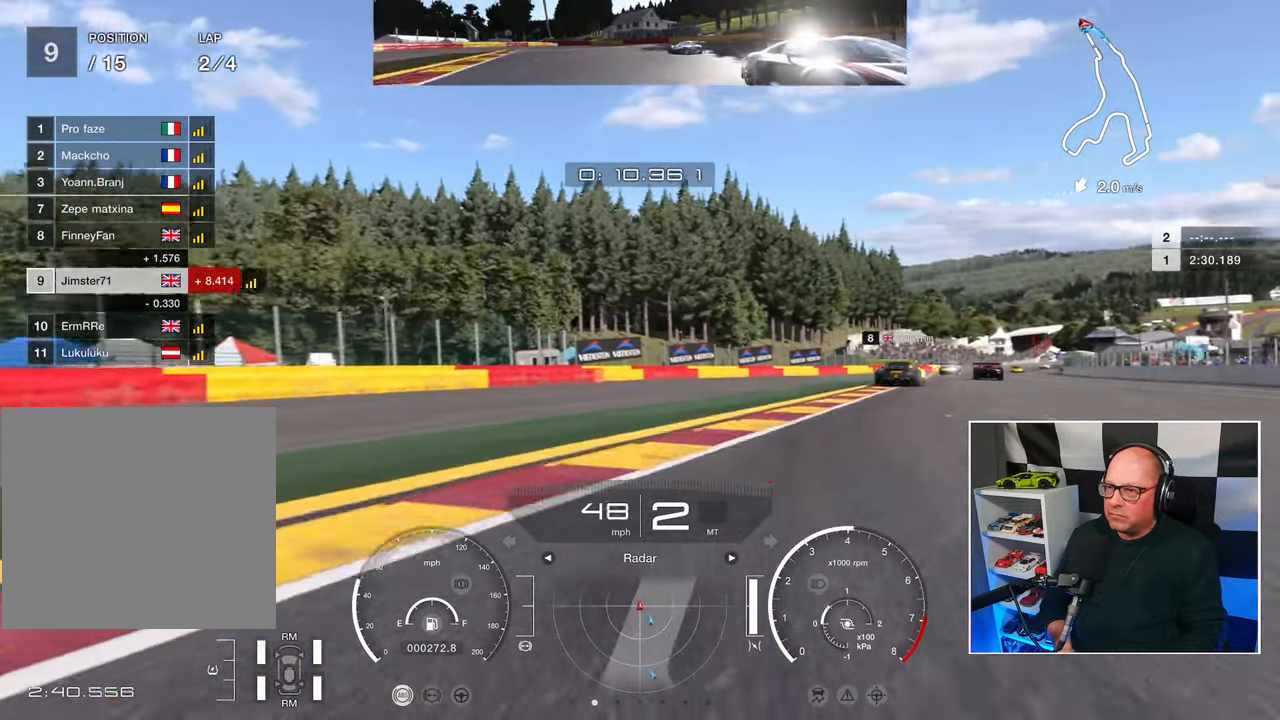
{"buttons": ["R2"], "left_stick": "up-right", "right_stick": "center", "events": []}
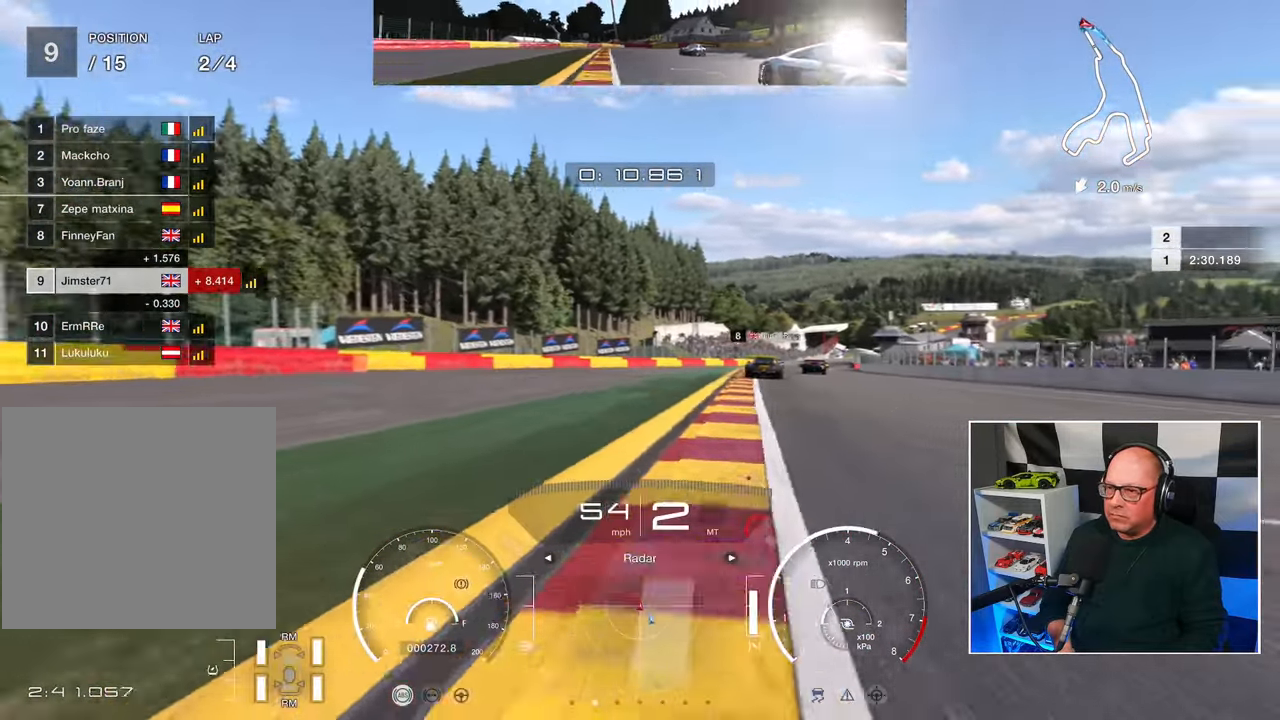
{"buttons": ["R2"], "left_stick": "up", "right_stick": "center", "events": [[267, "left_stick", "up"]]}
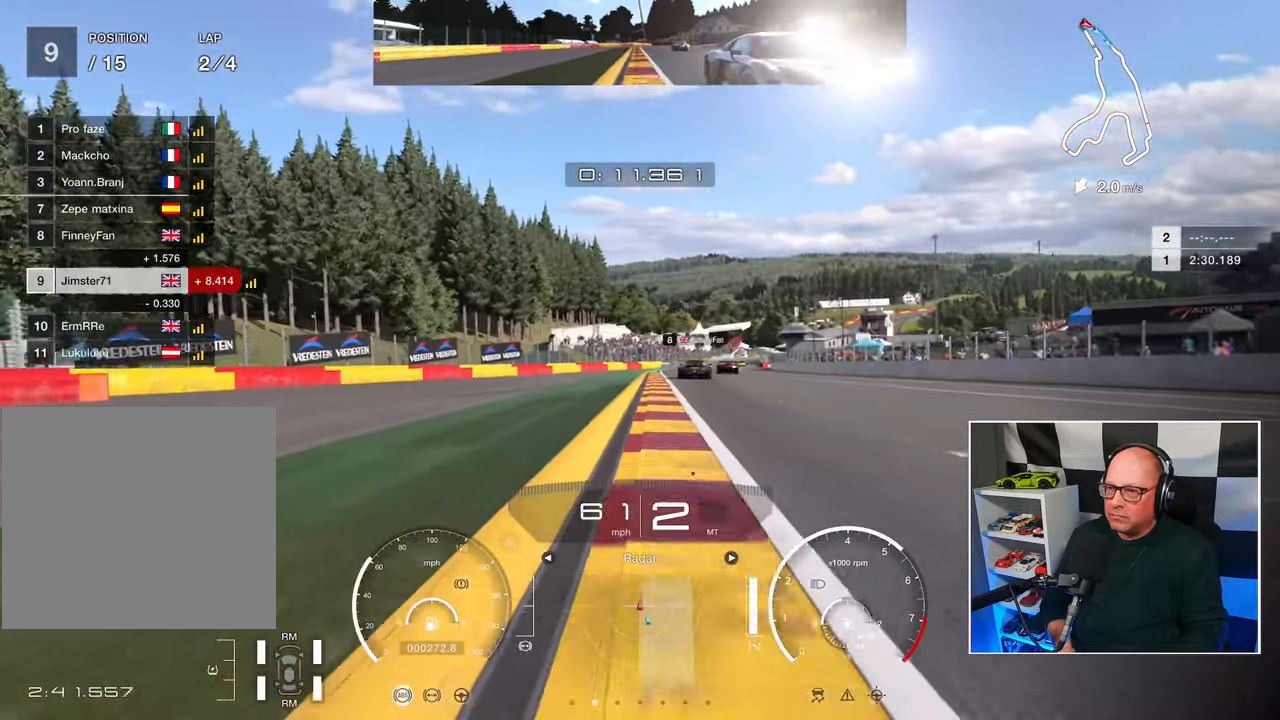
{"buttons": ["R2"], "left_stick": "up", "right_stick": "center", "events": []}
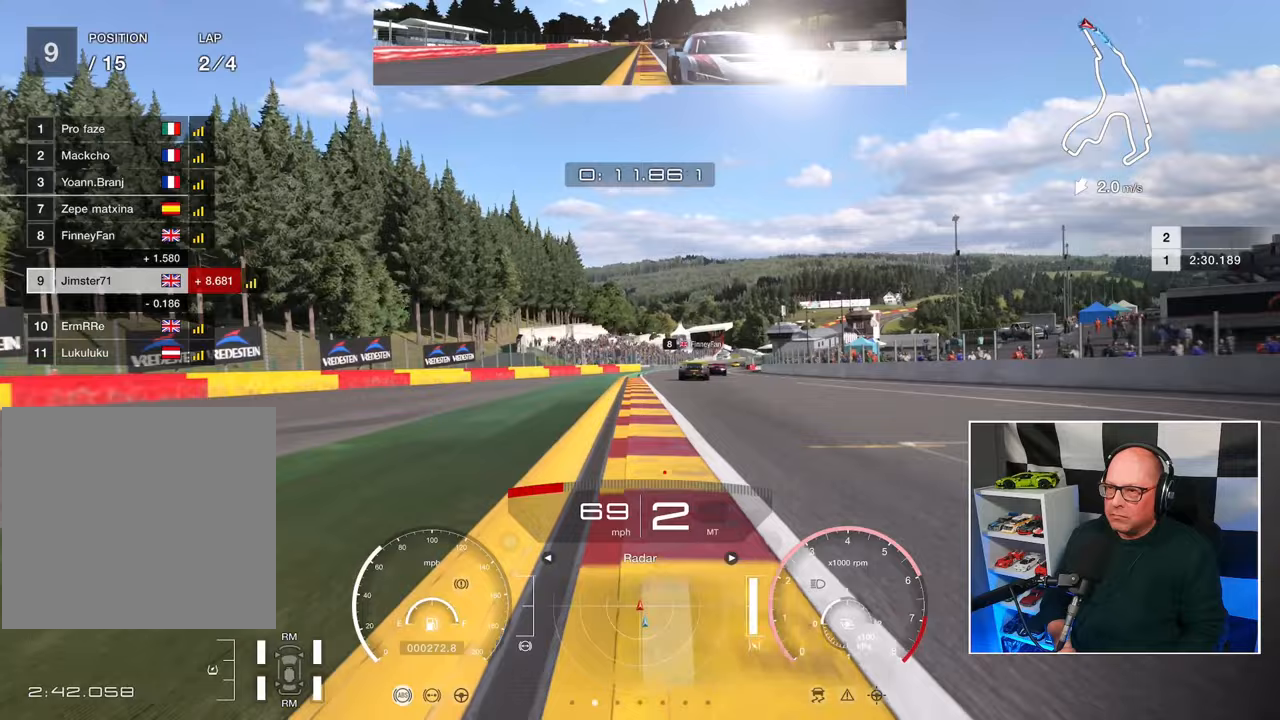
{"buttons": ["R2"], "left_stick": "up", "right_stick": "center", "events": []}
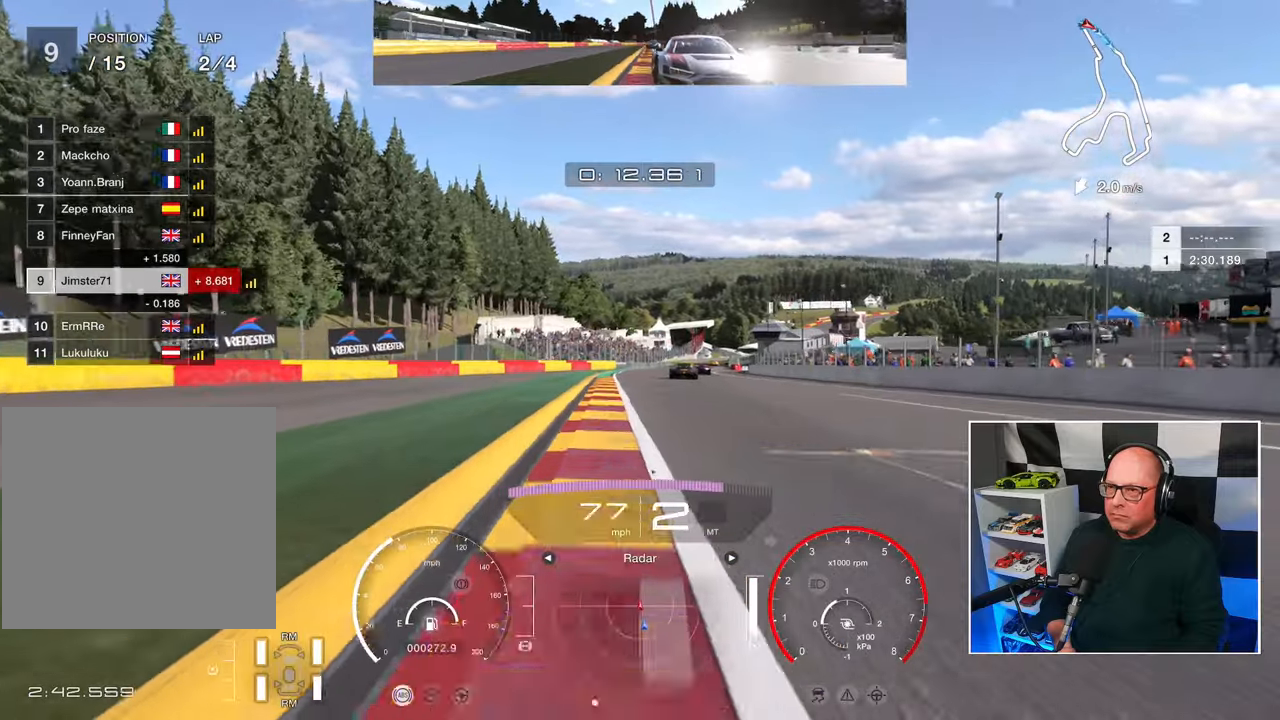
{"buttons": ["CROSS", "R2"], "left_stick": "up", "right_stick": "center", "events": [[467, "CROSS", "down"]]}
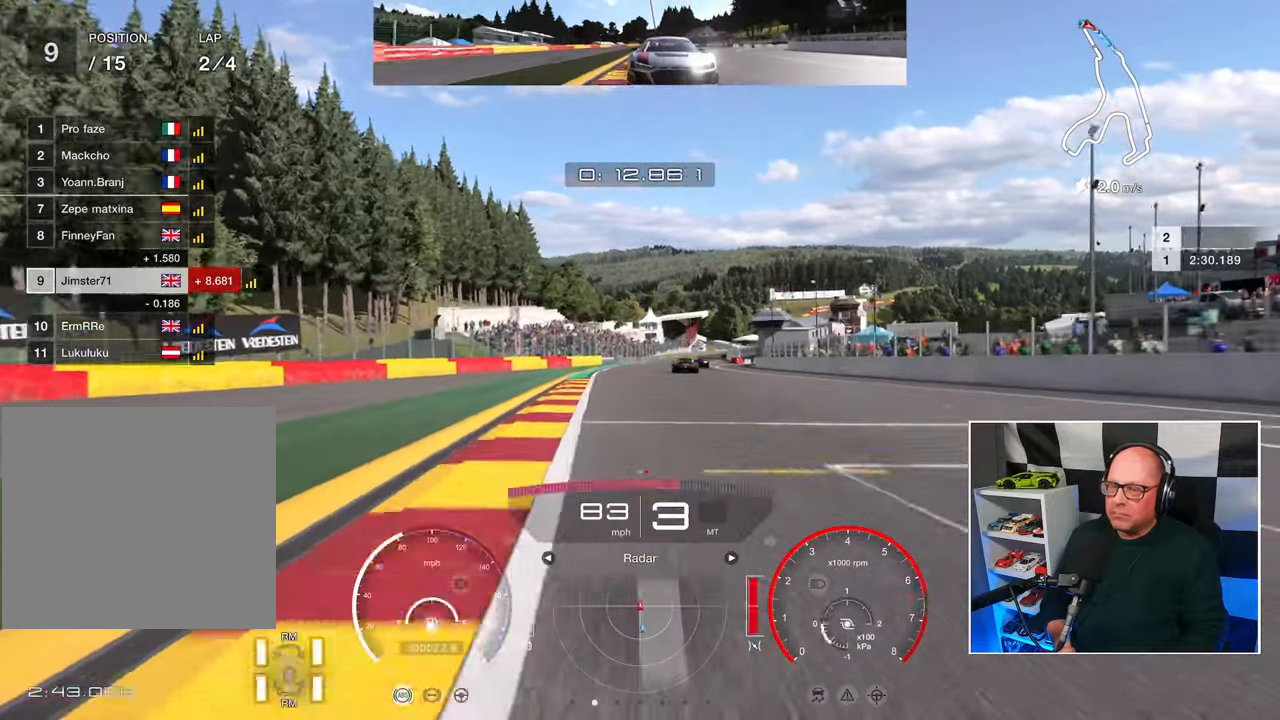
{"buttons": ["R2"], "left_stick": "up", "right_stick": "center", "events": [[83, "CROSS", "up"]]}
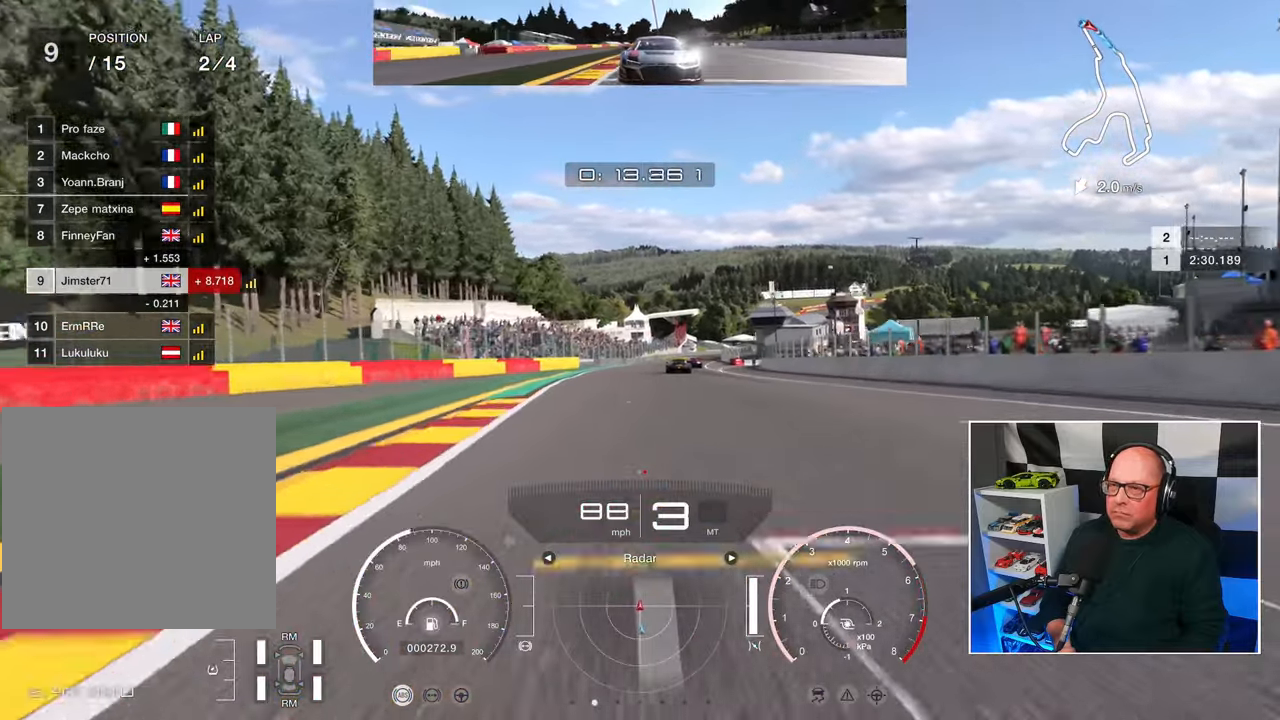
{"buttons": ["R2"], "left_stick": "up", "right_stick": "center", "events": []}
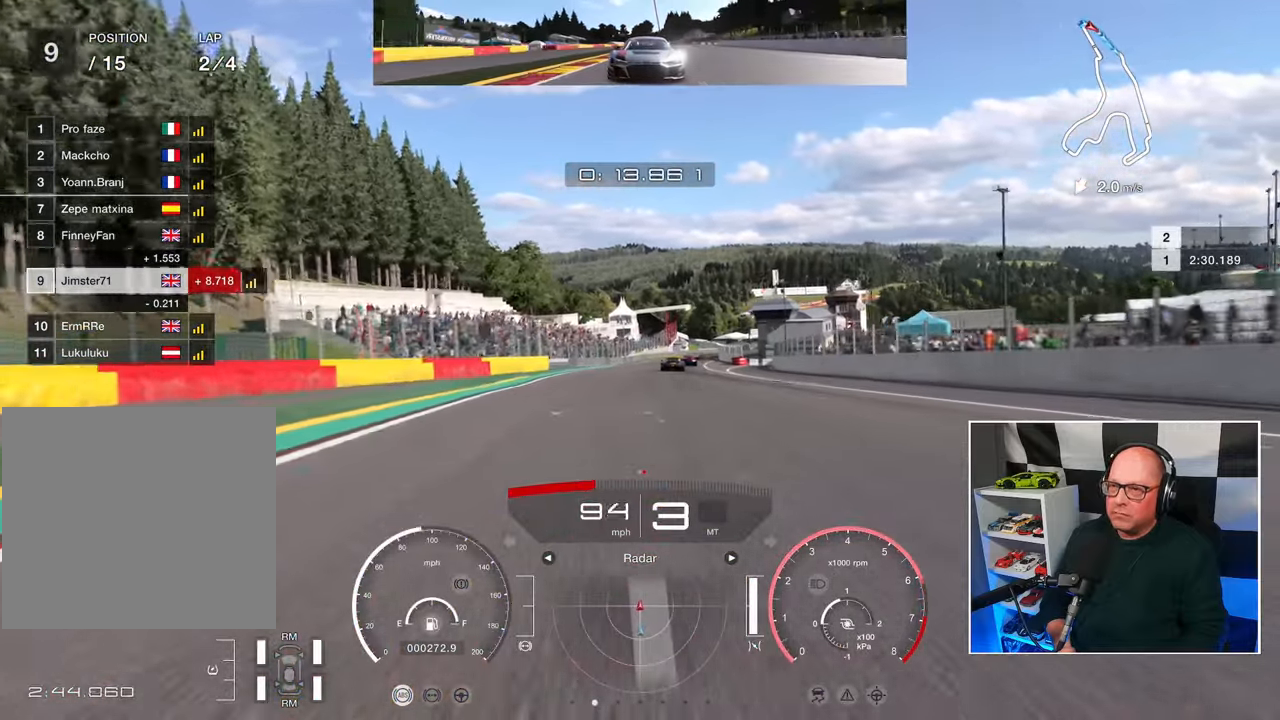
{"buttons": ["R2"], "left_stick": "up", "right_stick": "center", "events": []}
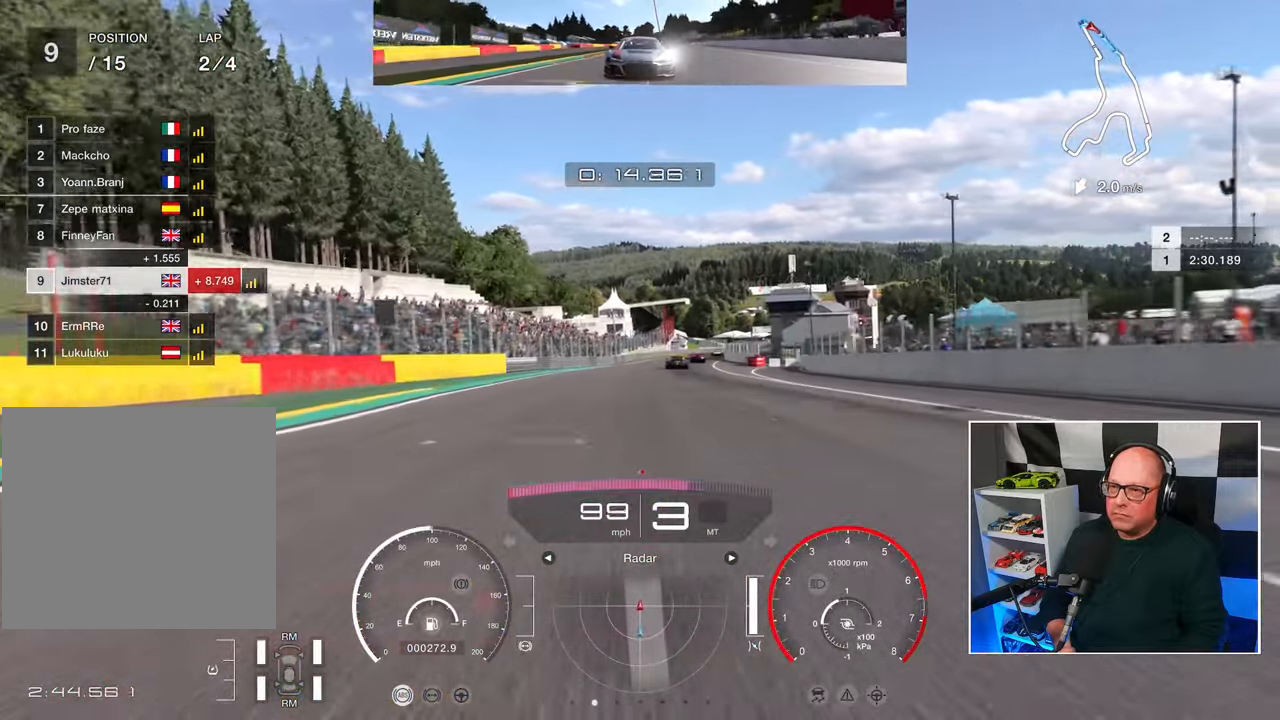
{"buttons": ["R2"], "left_stick": "up", "right_stick": "center", "events": []}
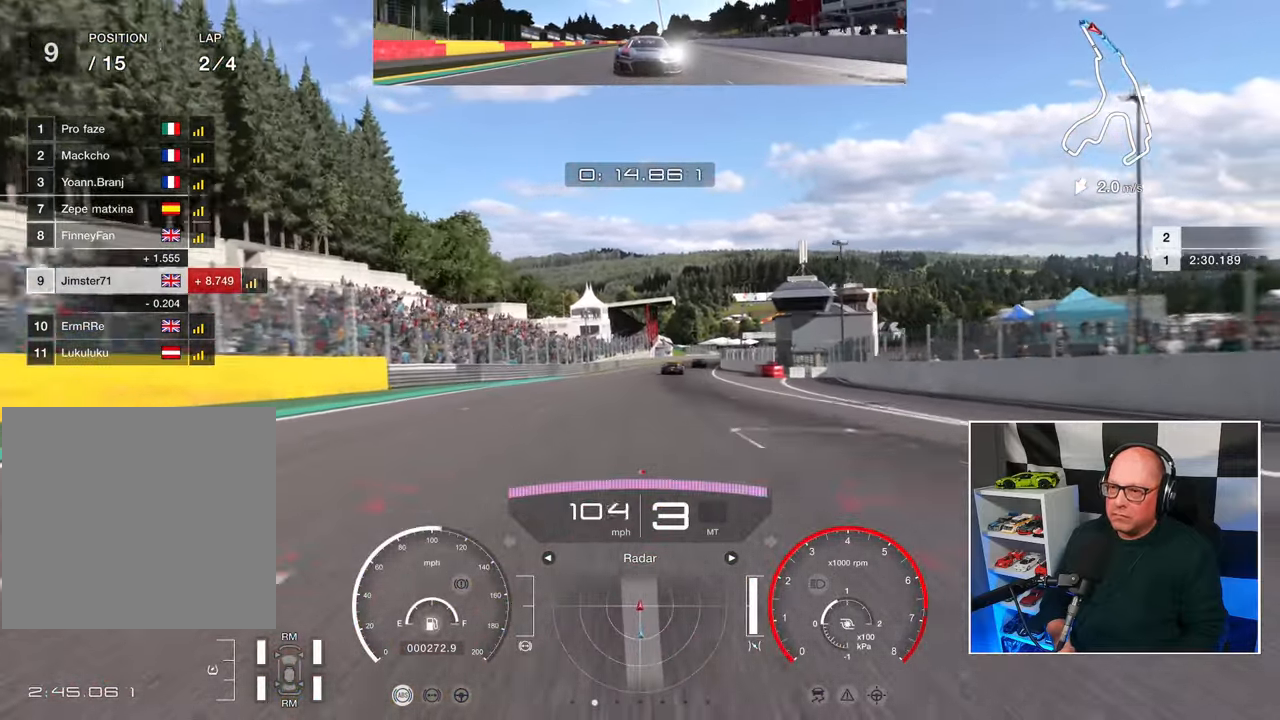
{"buttons": ["R2"], "left_stick": "up", "right_stick": "center", "events": [[350, "CROSS", "down"], [467, "CROSS", "up"]]}
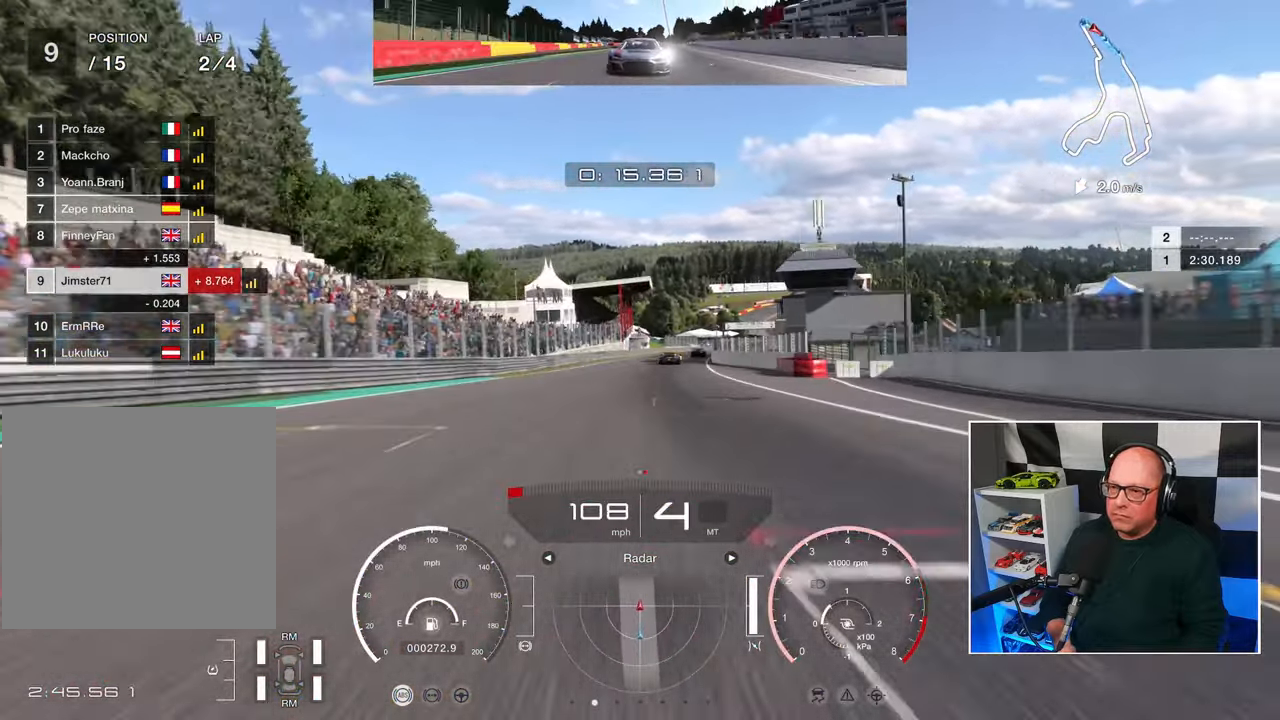
{"buttons": ["R2"], "left_stick": "up", "right_stick": "center", "events": []}
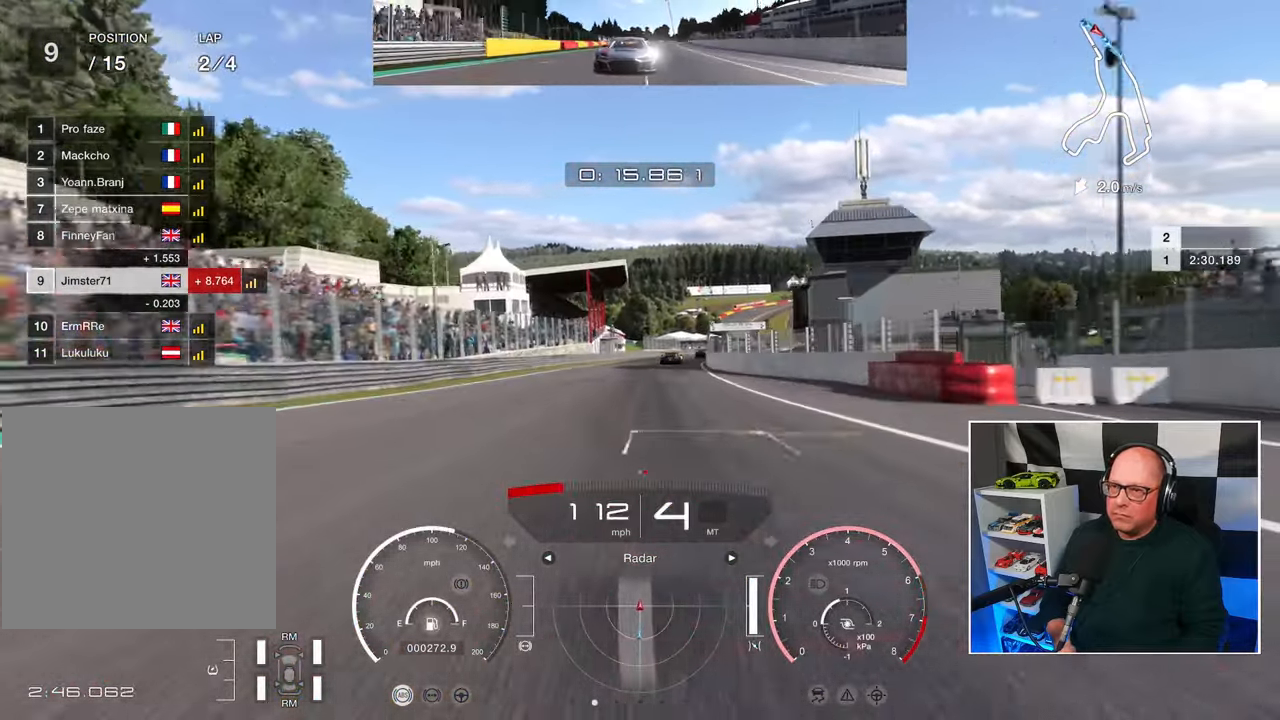
{"buttons": ["R2"], "left_stick": "up", "right_stick": "center", "events": []}
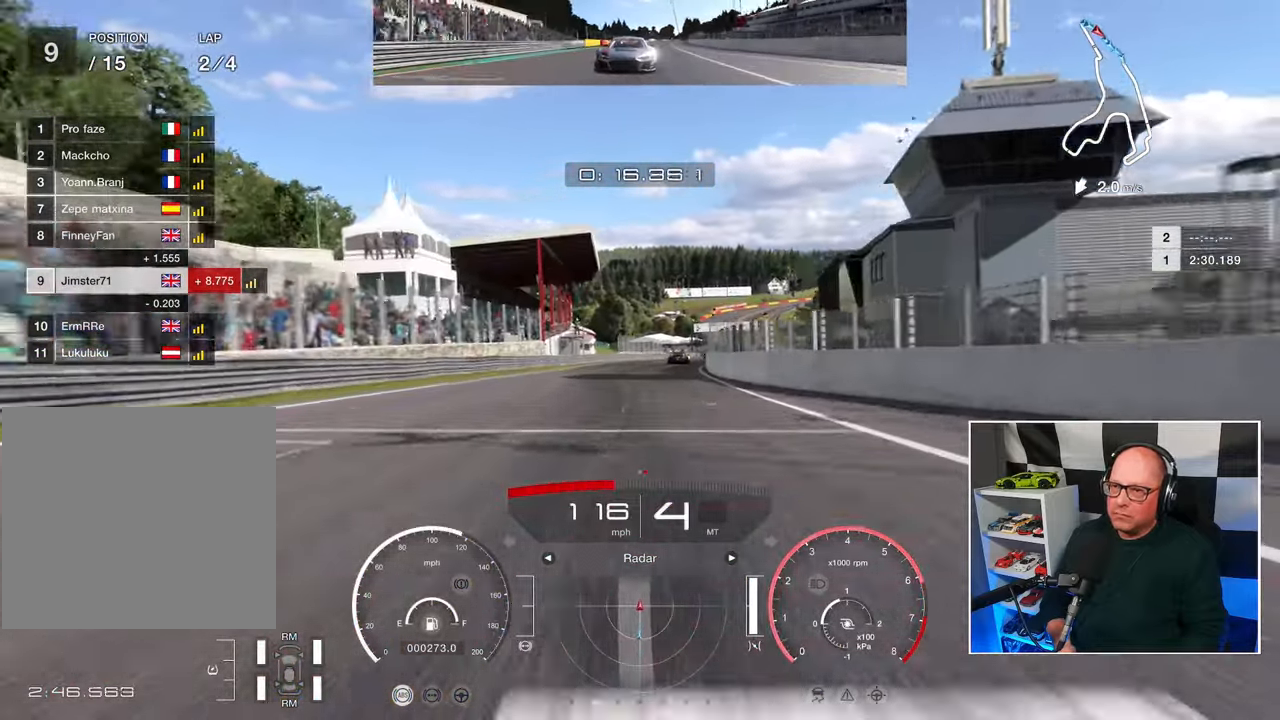
{"buttons": ["R2"], "left_stick": "up", "right_stick": "center", "events": []}
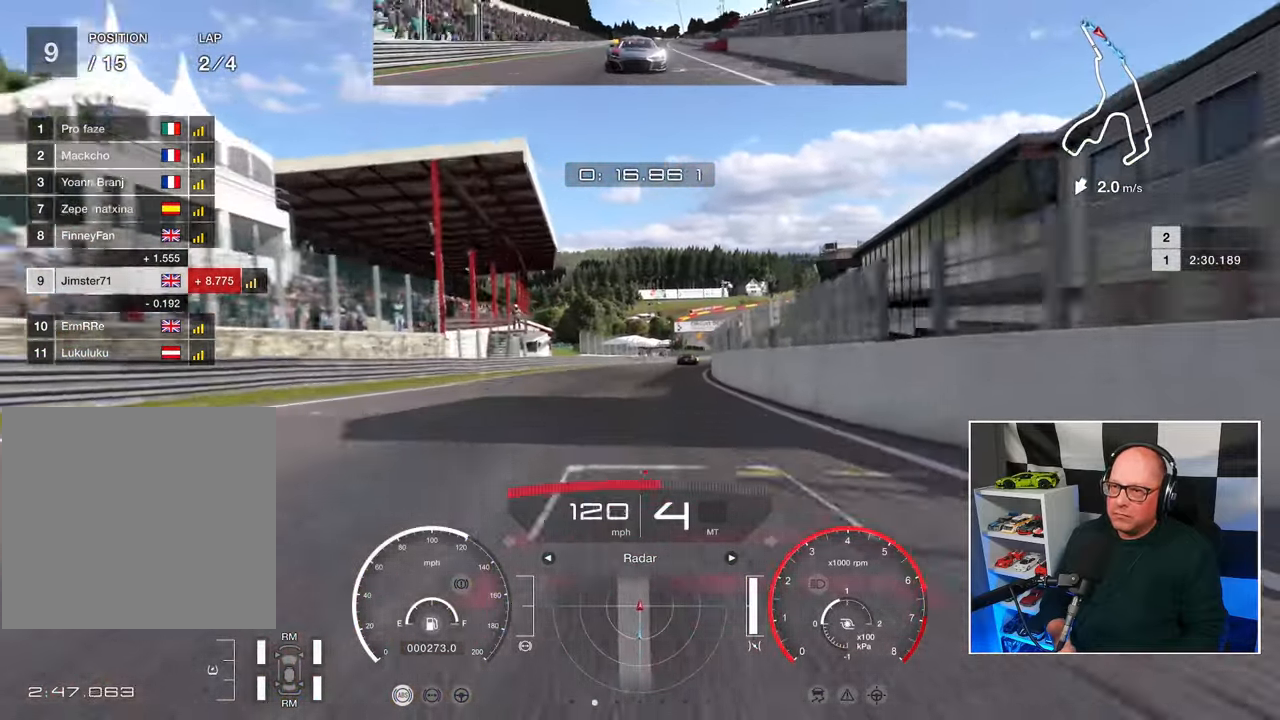
{"buttons": ["R2"], "left_stick": "up", "right_stick": "center", "events": []}
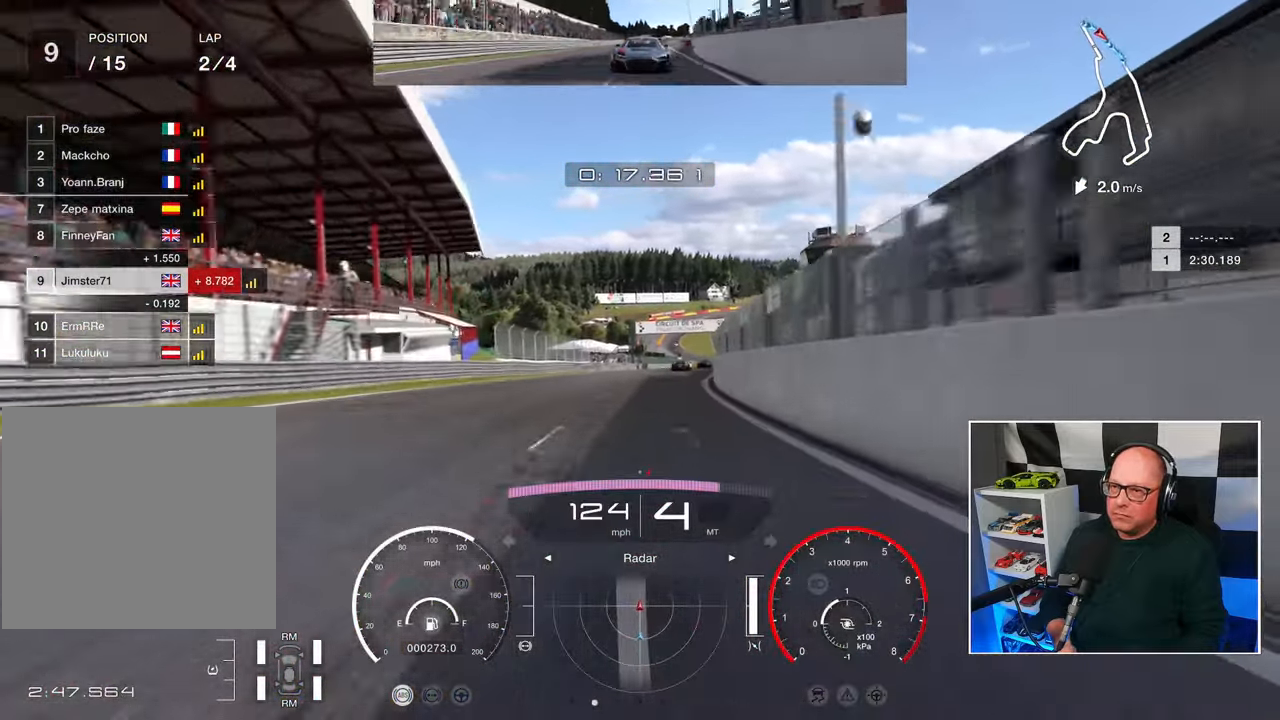
{"buttons": ["R2"], "left_stick": "up", "right_stick": "center", "events": []}